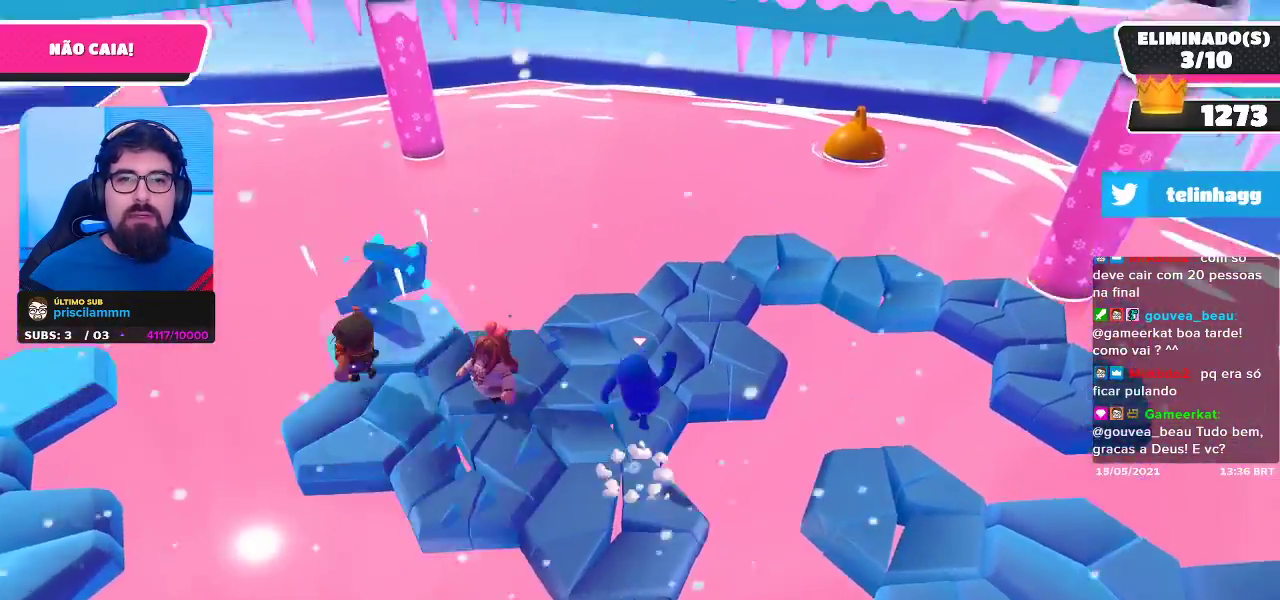
Gameplay with a controller (Xbox layout); each line is a JSON object with the inputs held at the frame after it. "events" lists button and stick changes between this image and that frame as [ms after this image, input, new state], when the widget could be followed in between. Not read: R3.
{"buttons": [], "left_stick": "up-right", "right_stick": "right", "events": [[17, "A", "up"], [183, "right_stick", "right"]]}
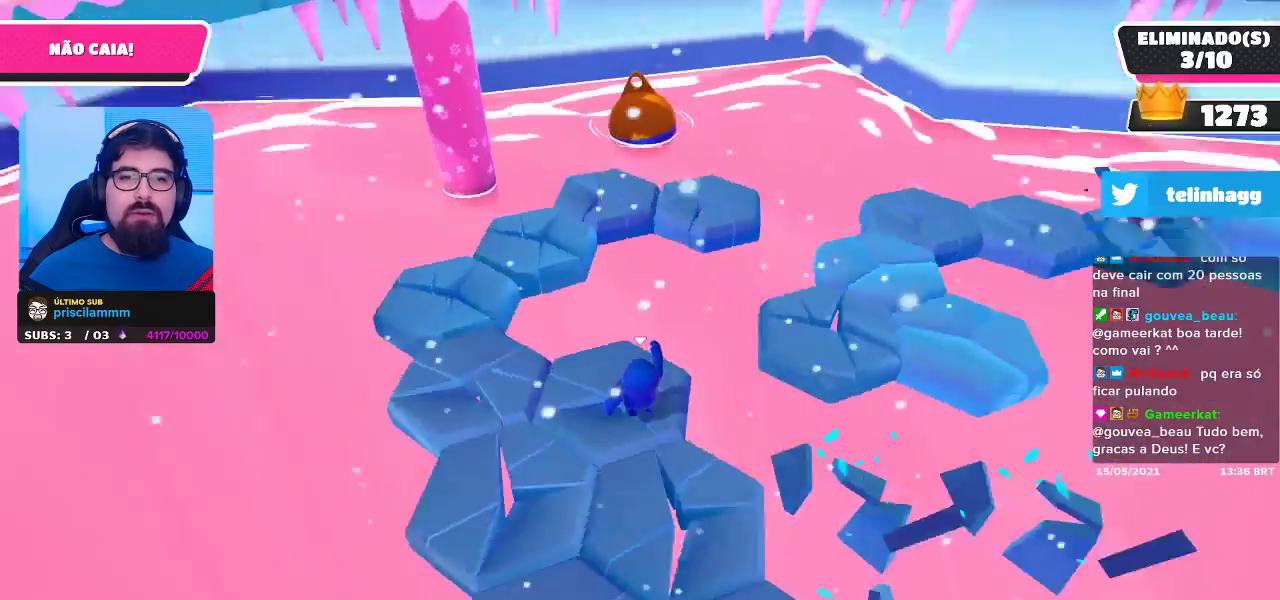
{"buttons": ["A"], "left_stick": "up-right", "right_stick": "center", "events": [[17, "right_stick", "center"], [383, "A", "down"]]}
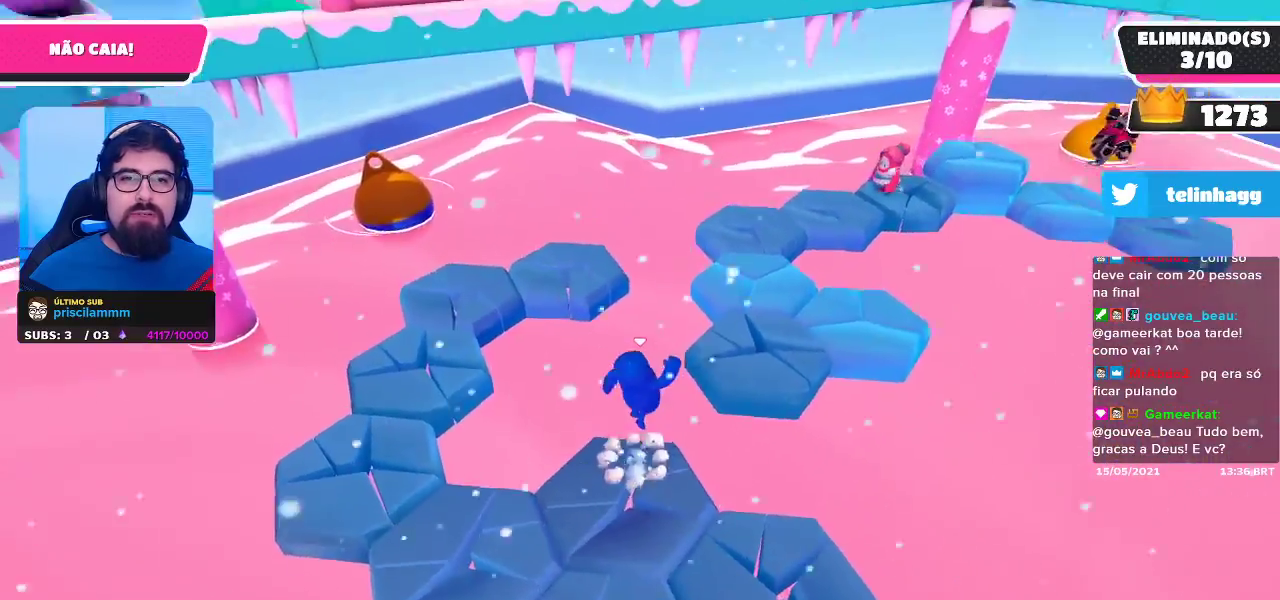
{"buttons": [], "left_stick": "up", "right_stick": "right", "events": [[117, "A", "up"], [217, "X", "down"], [333, "X", "up"], [417, "left_stick", "up"], [483, "right_stick", "right"]]}
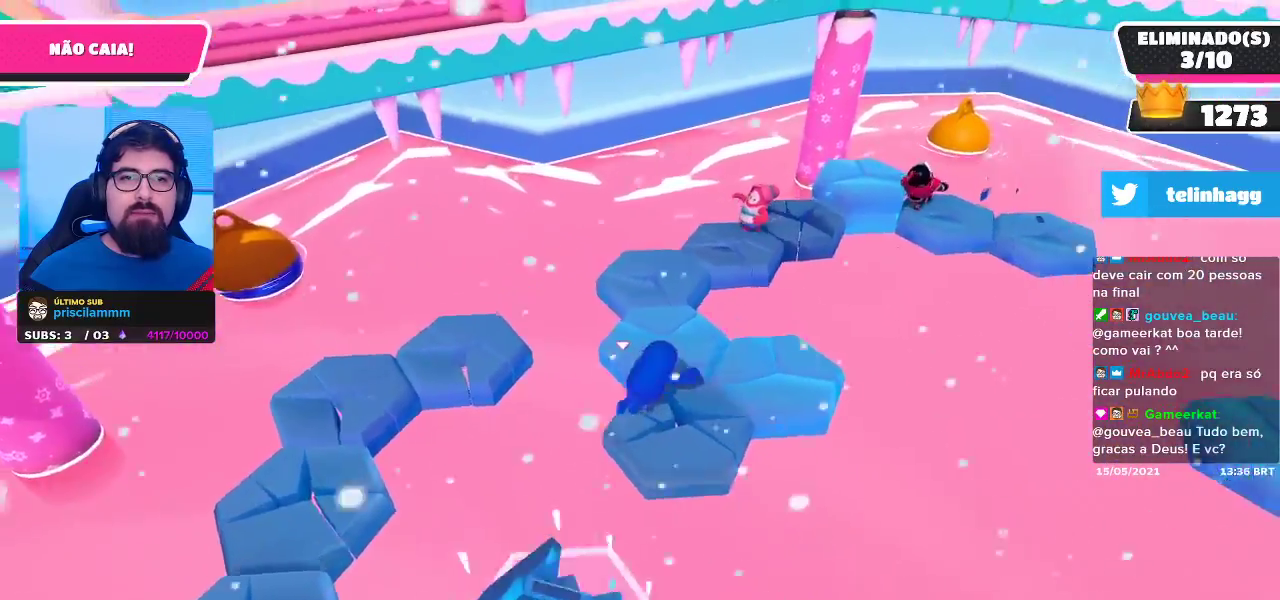
{"buttons": [], "left_stick": "center", "right_stick": "center", "events": [[233, "left_stick", "center"], [383, "right_stick", "center"]]}
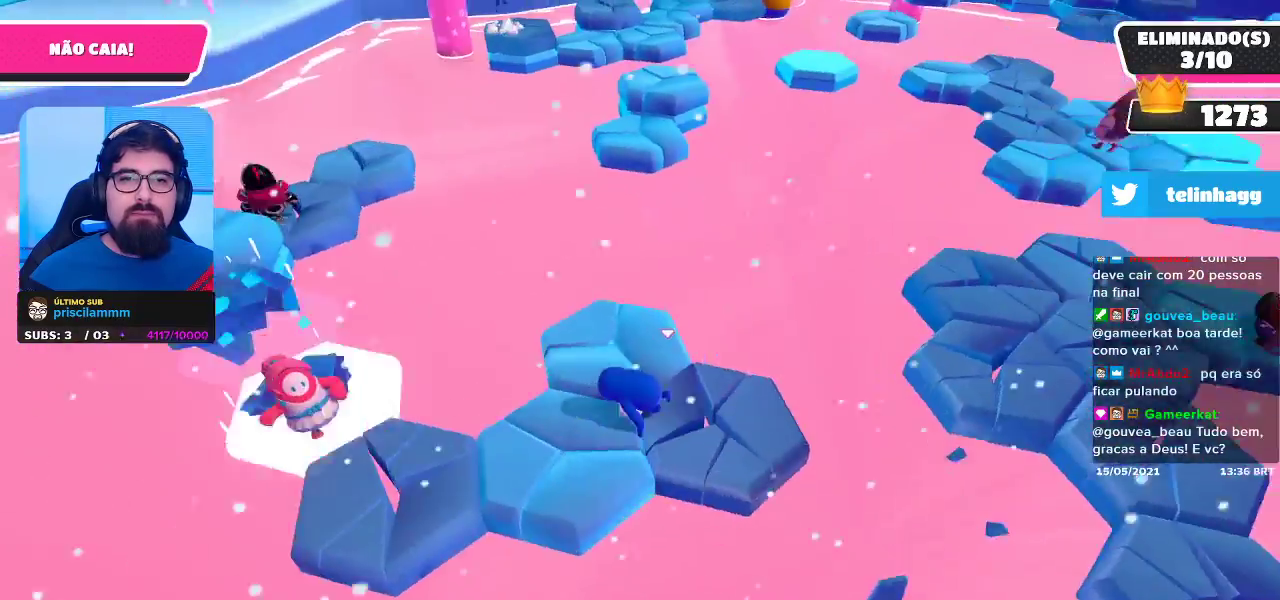
{"buttons": [], "left_stick": "down", "right_stick": "center", "events": [[50, "left_stick", "down-left"], [150, "A", "down"], [333, "A", "up"], [500, "left_stick", "down"]]}
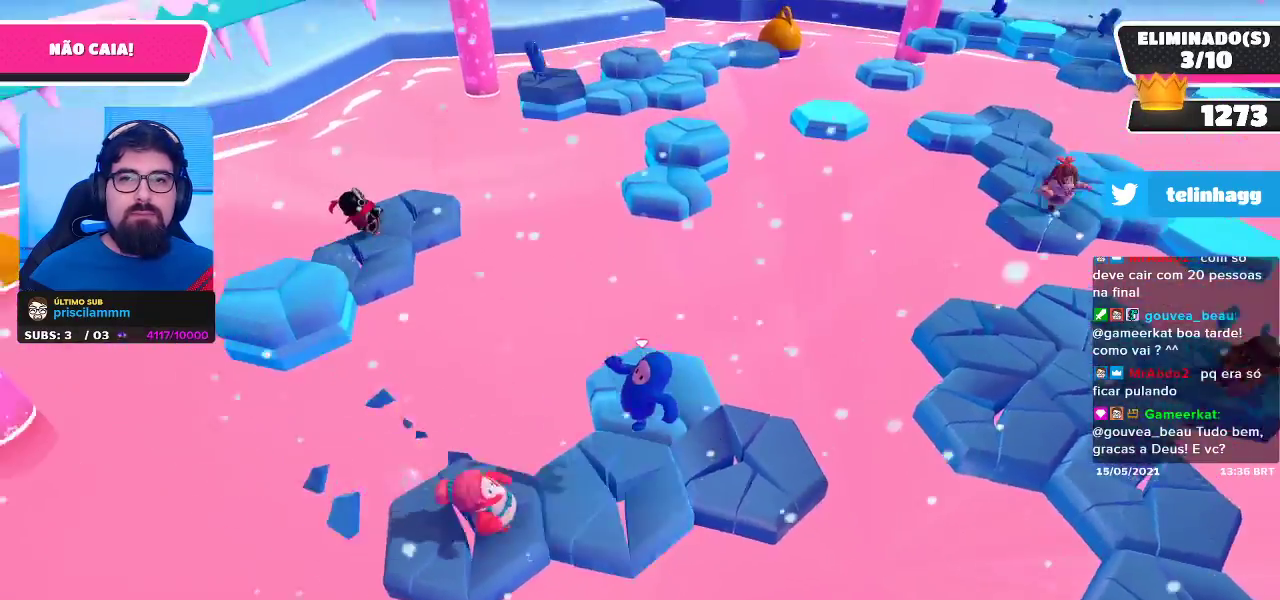
{"buttons": [], "left_stick": "up-left", "right_stick": "center", "events": [[17, "left_stick", "down-right"], [50, "right_stick", "right"], [167, "left_stick", "up-right"], [200, "right_stick", "center"], [233, "left_stick", "up"], [400, "left_stick", "center"], [500, "left_stick", "up-left"]]}
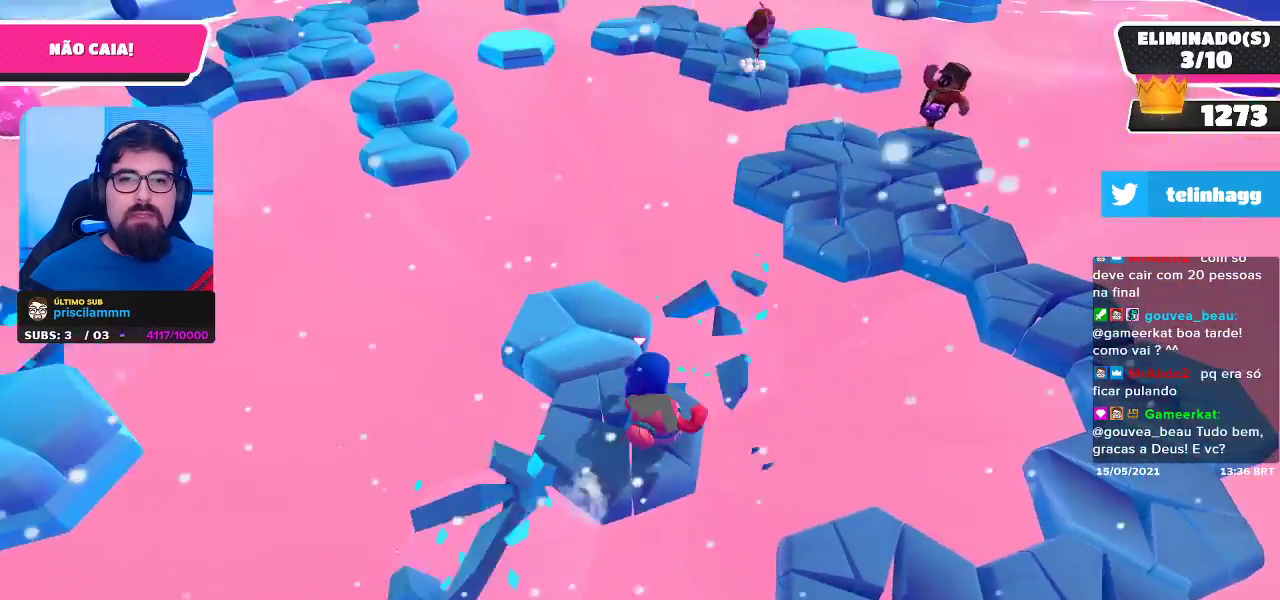
{"buttons": [], "left_stick": "up-right", "right_stick": "left", "events": [[167, "A", "down"], [317, "A", "up"], [467, "right_stick", "left"], [500, "left_stick", "up-right"]]}
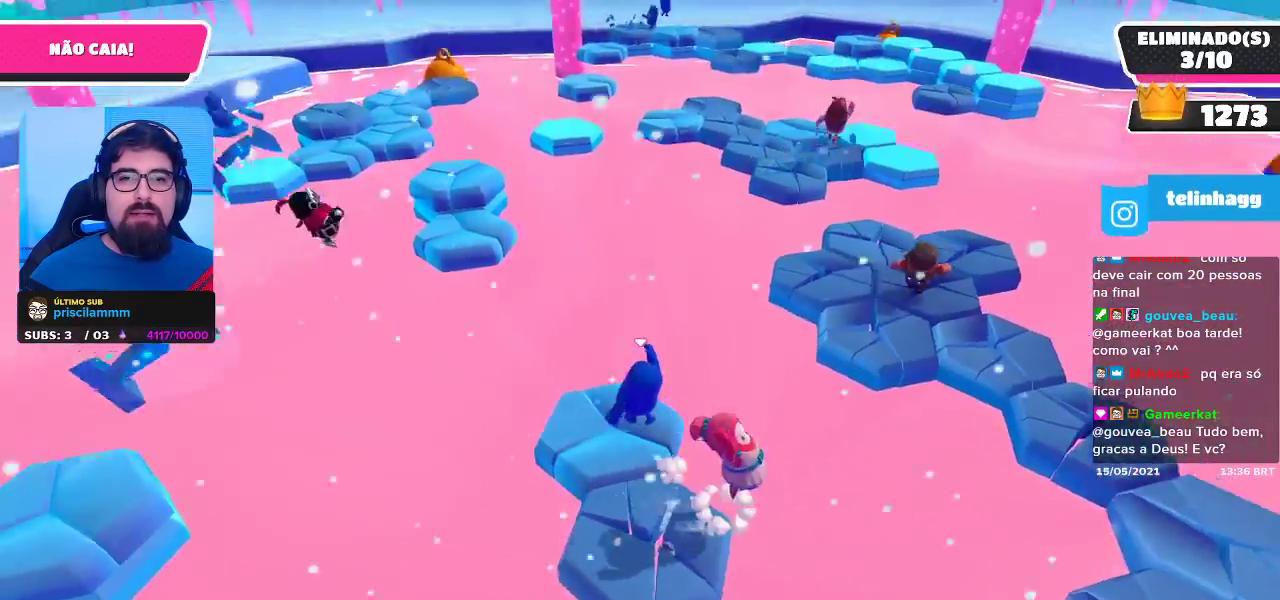
{"buttons": [], "left_stick": "down-left", "right_stick": "center", "events": [[33, "left_stick", "right"], [283, "left_stick", "center"], [350, "right_stick", "center"], [367, "left_stick", "down-left"]]}
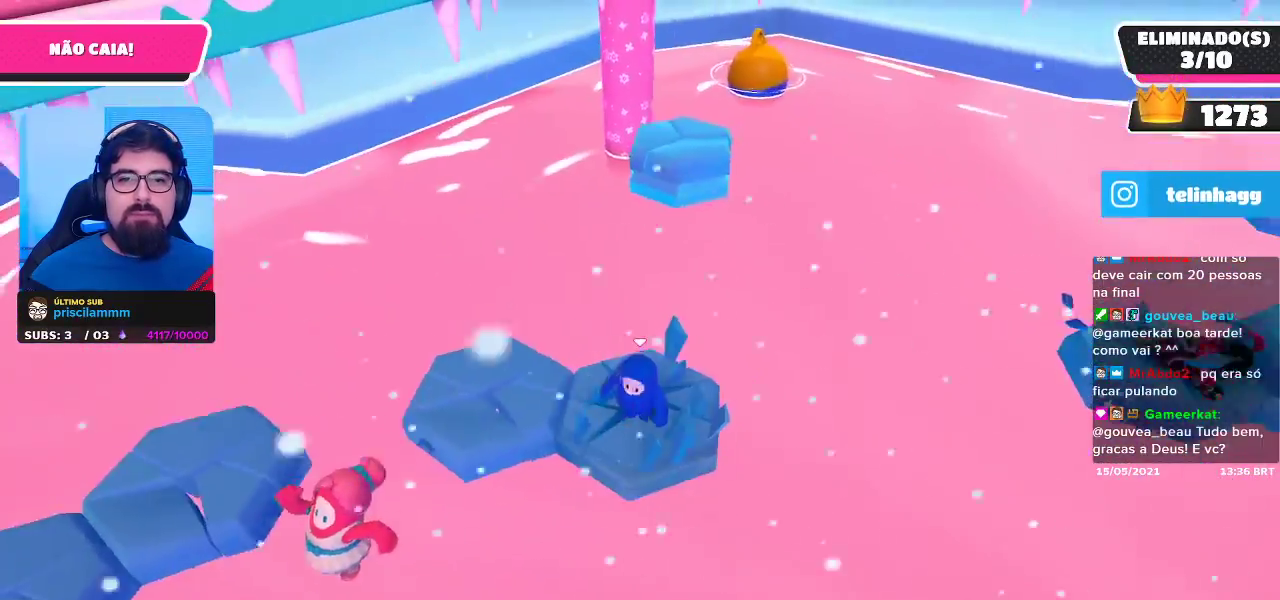
{"buttons": [], "left_stick": "left", "right_stick": "center", "events": [[83, "left_stick", "center"], [317, "left_stick", "left"]]}
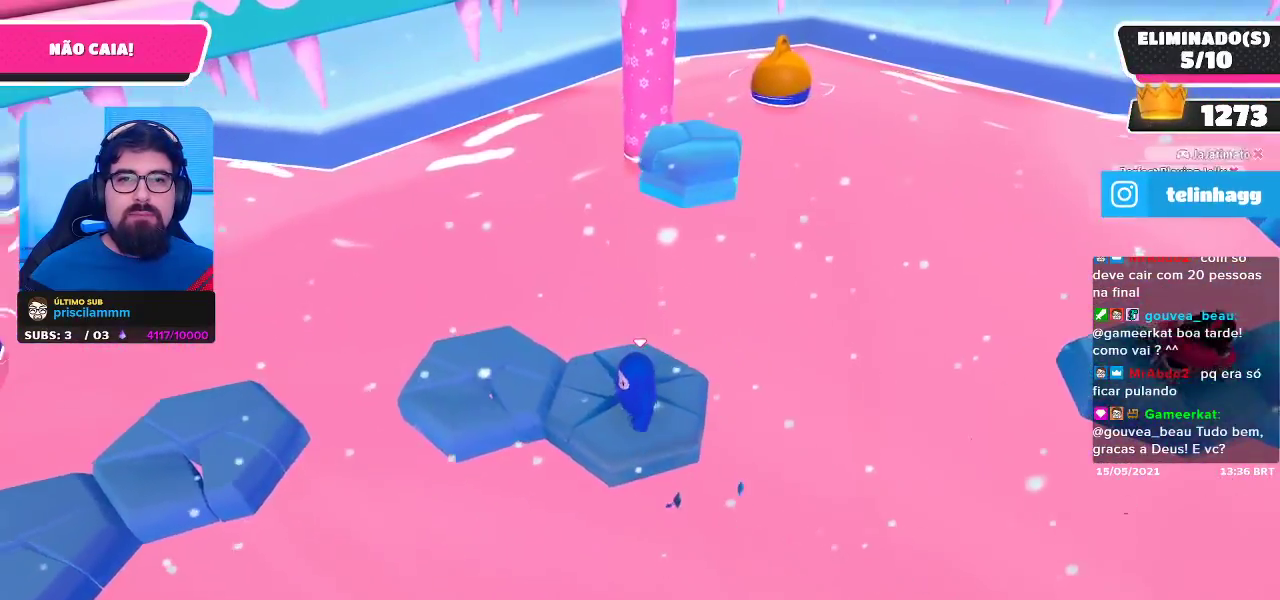
{"buttons": [], "left_stick": "up-right", "right_stick": "left", "events": [[117, "A", "down"], [233, "left_stick", "up-left"], [283, "A", "up"], [350, "left_stick", "up"], [383, "right_stick", "left"], [467, "left_stick", "up-right"]]}
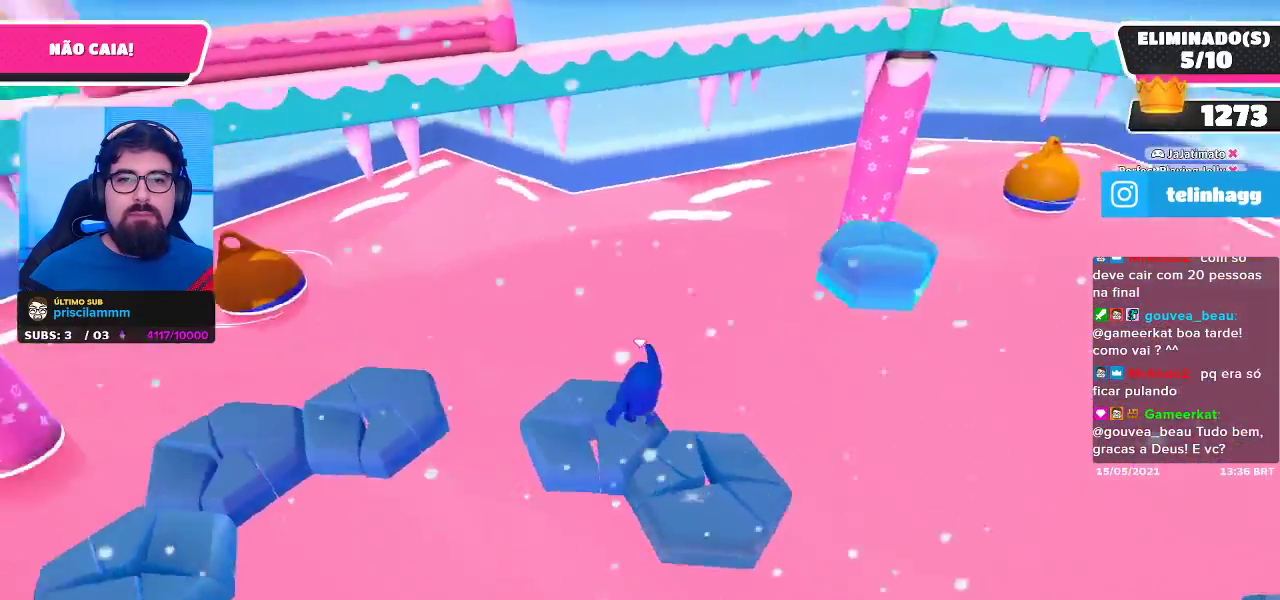
{"buttons": [], "left_stick": "up-left", "right_stick": "center", "events": [[167, "left_stick", "up-left"], [200, "right_stick", "center"]]}
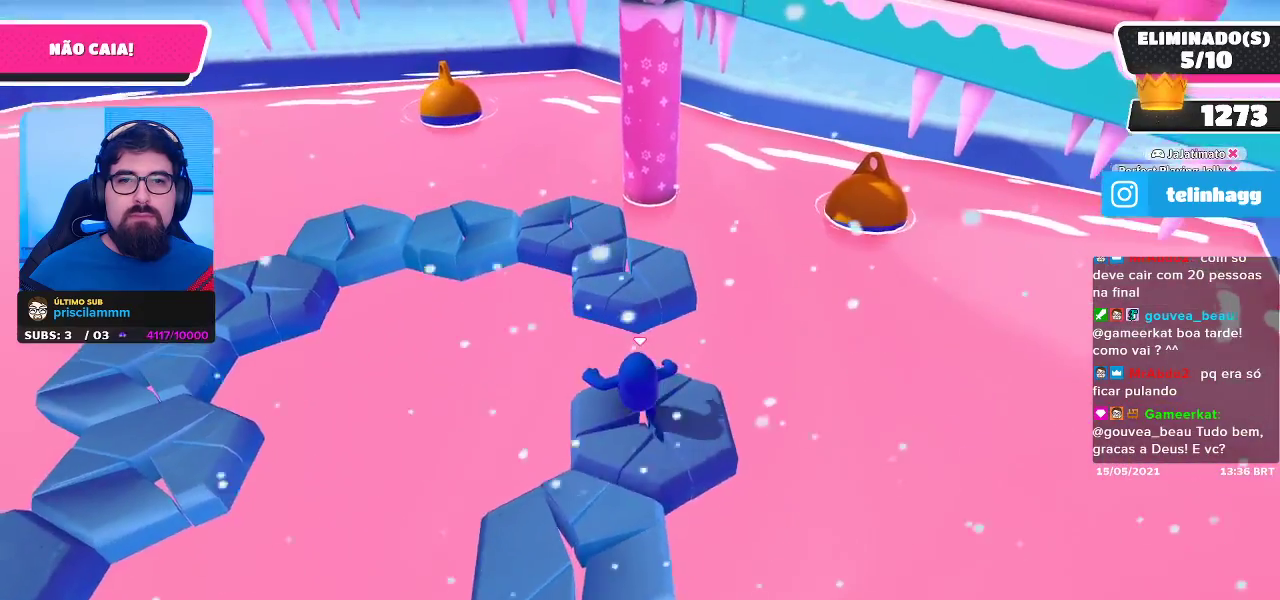
{"buttons": [], "left_stick": "up", "right_stick": "left", "events": [[50, "left_stick", "up"], [217, "A", "down"], [367, "A", "up"], [467, "right_stick", "left"]]}
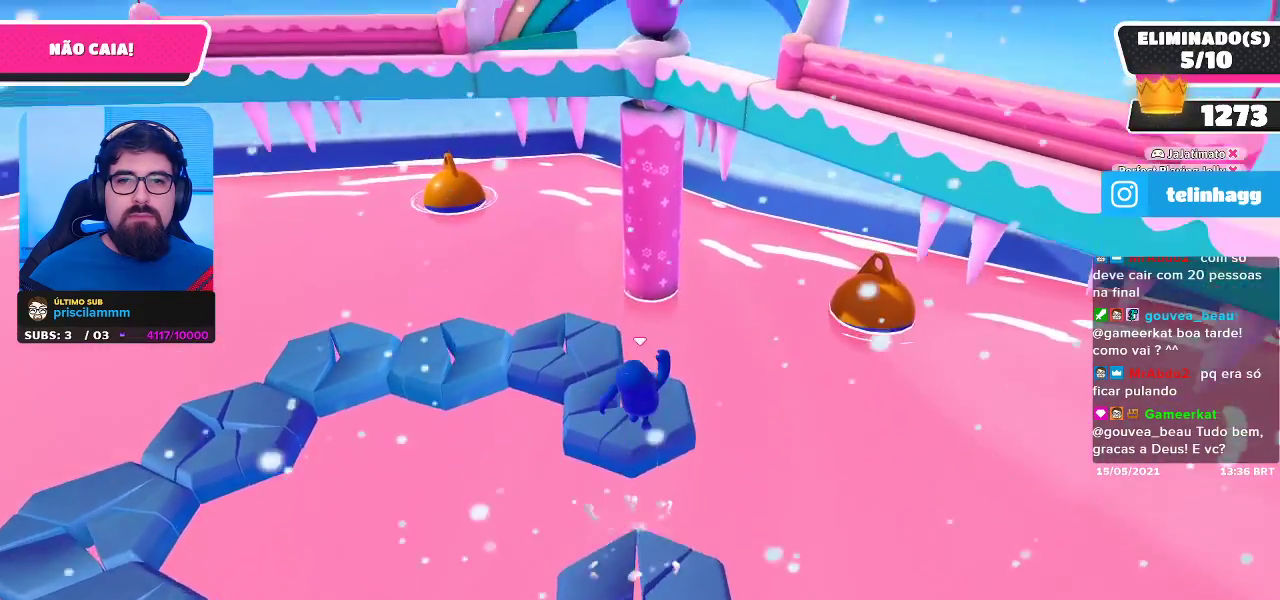
{"buttons": ["A"], "left_stick": "center", "right_stick": "center", "events": [[33, "left_stick", "left"], [100, "left_stick", "down-left"], [233, "right_stick", "center"], [400, "A", "down"], [417, "left_stick", "center"]]}
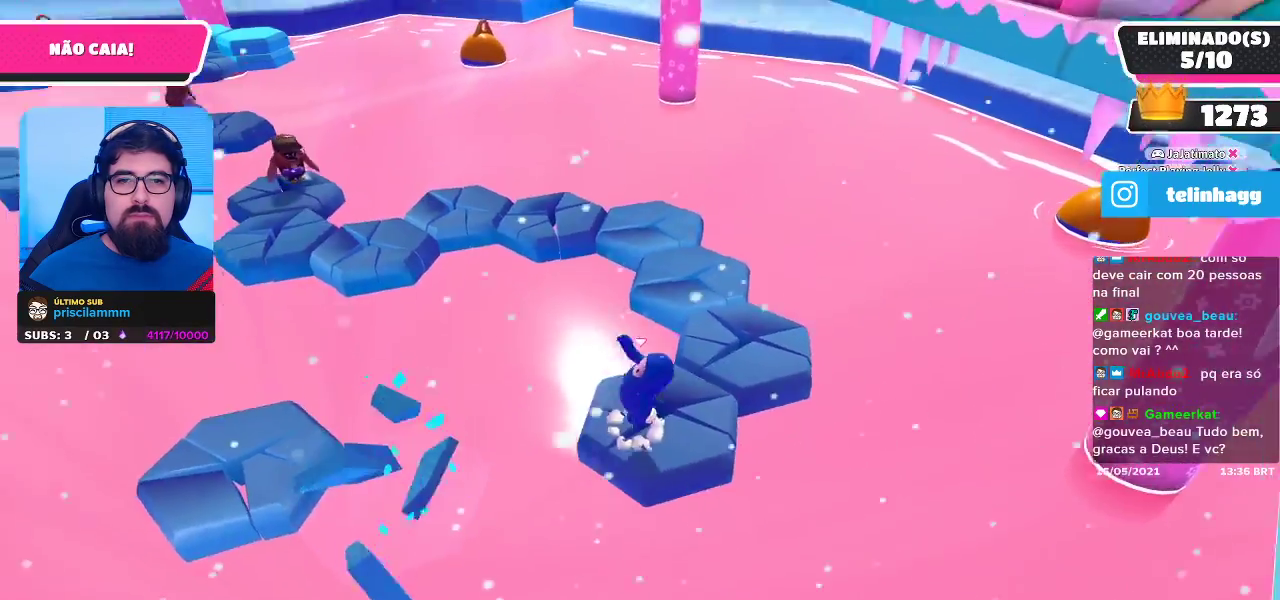
{"buttons": [], "left_stick": "up-right", "right_stick": "center", "events": [[17, "A", "up"], [200, "left_stick", "up-left"], [317, "left_stick", "up"], [417, "left_stick", "up-right"]]}
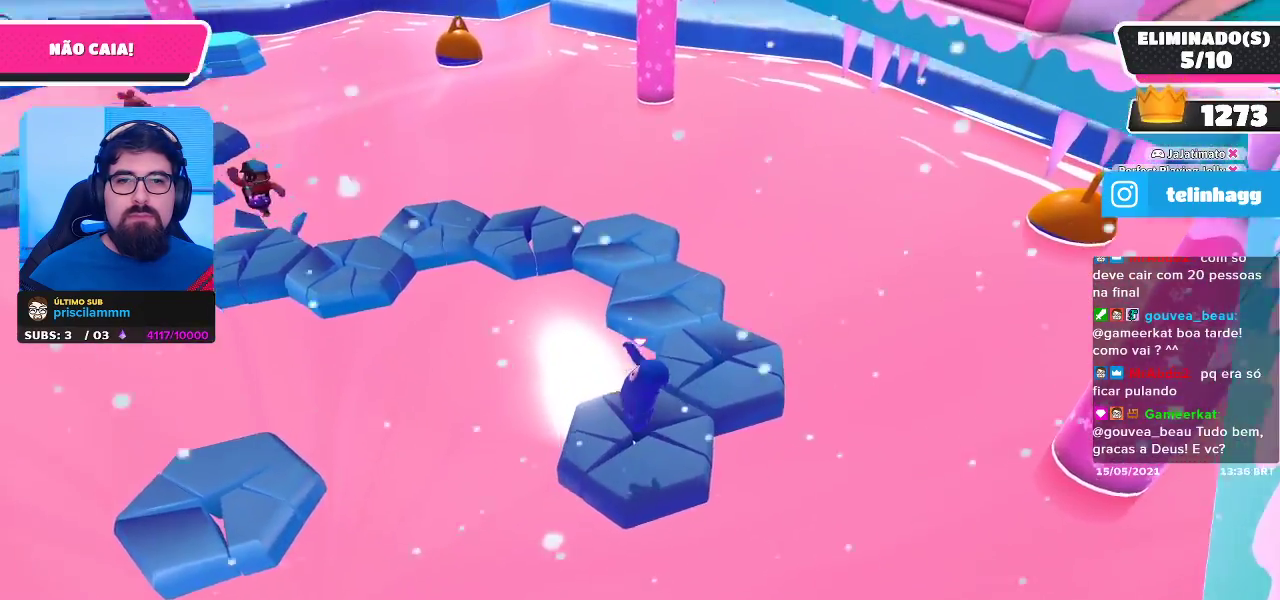
{"buttons": [], "left_stick": "right", "right_stick": "left", "events": [[117, "A", "down"], [233, "A", "up"], [333, "right_stick", "left"], [417, "left_stick", "right"]]}
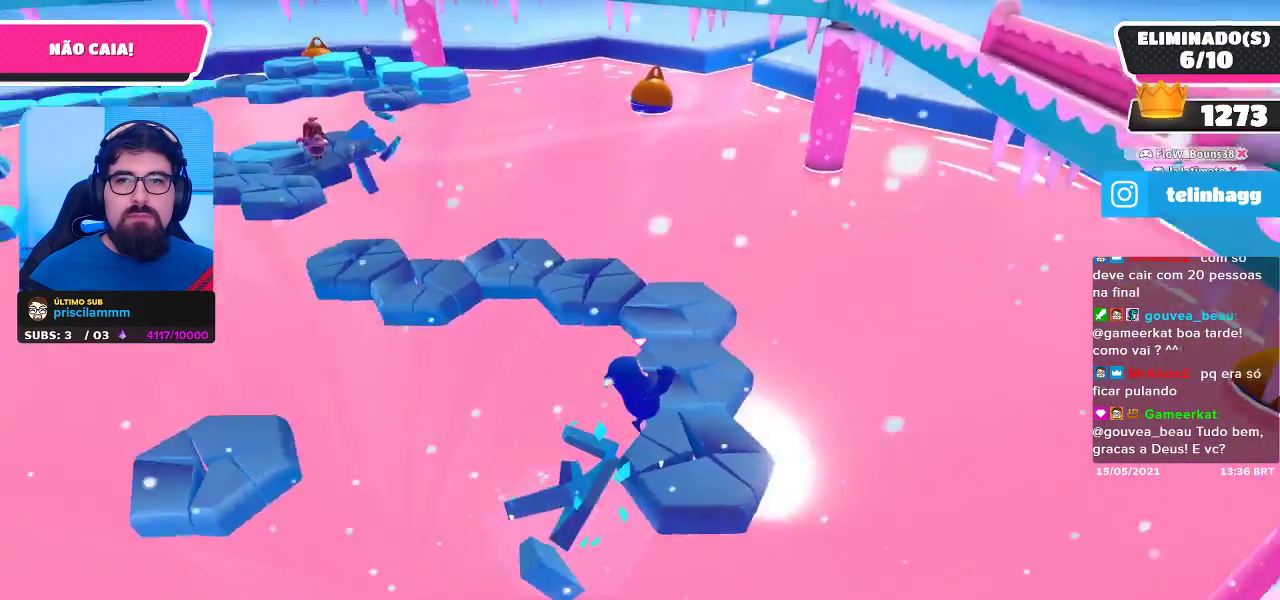
{"buttons": [], "left_stick": "center", "right_stick": "center", "events": [[50, "left_stick", "left"], [100, "right_stick", "center"], [233, "left_stick", "center"], [317, "A", "down"], [450, "A", "up"]]}
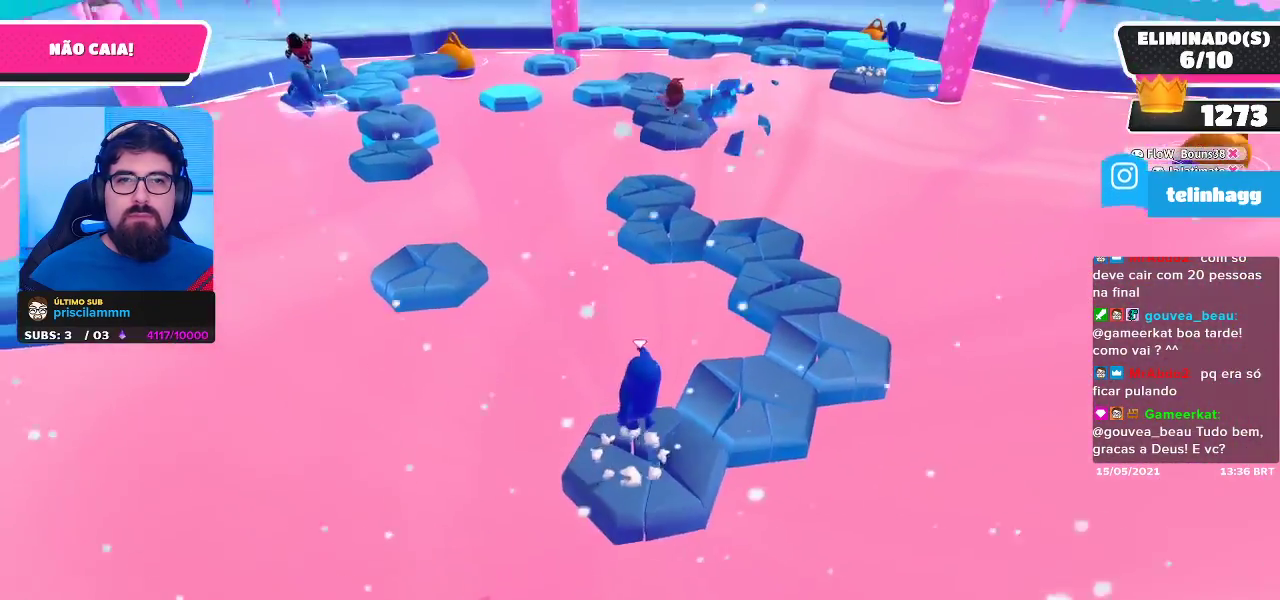
{"buttons": [], "left_stick": "up-right", "right_stick": "center", "events": [[33, "left_stick", "up-left"], [233, "left_stick", "right"], [433, "left_stick", "up-right"]]}
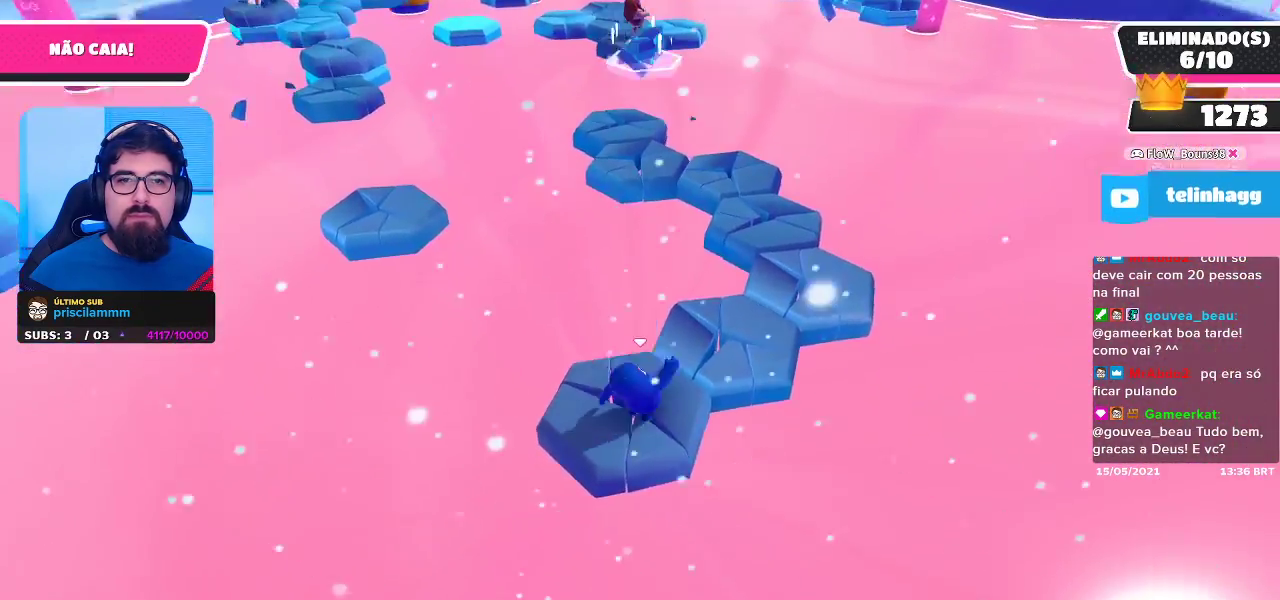
{"buttons": [], "left_stick": "down-left", "right_stick": "center", "events": [[33, "A", "down"], [200, "A", "up"], [317, "right_stick", "left"], [350, "left_stick", "left"], [467, "left_stick", "down-left"], [467, "right_stick", "center"]]}
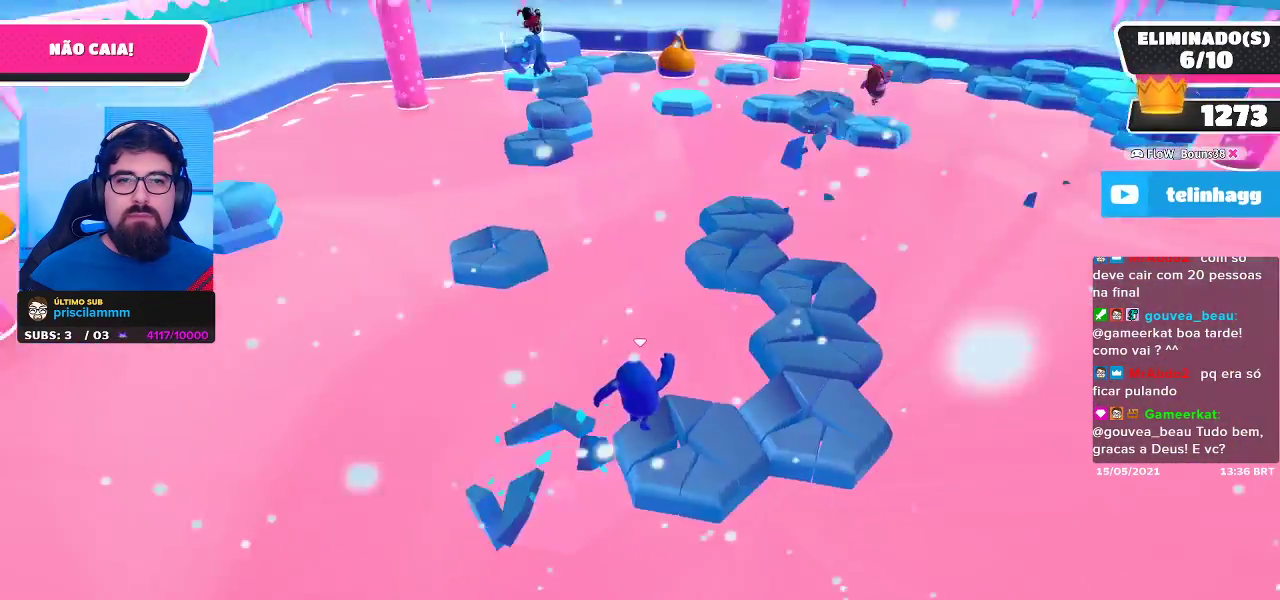
{"buttons": [], "left_stick": "center", "right_stick": "center", "events": [[17, "left_stick", "down"], [67, "left_stick", "center"], [217, "A", "down"], [383, "A", "up"]]}
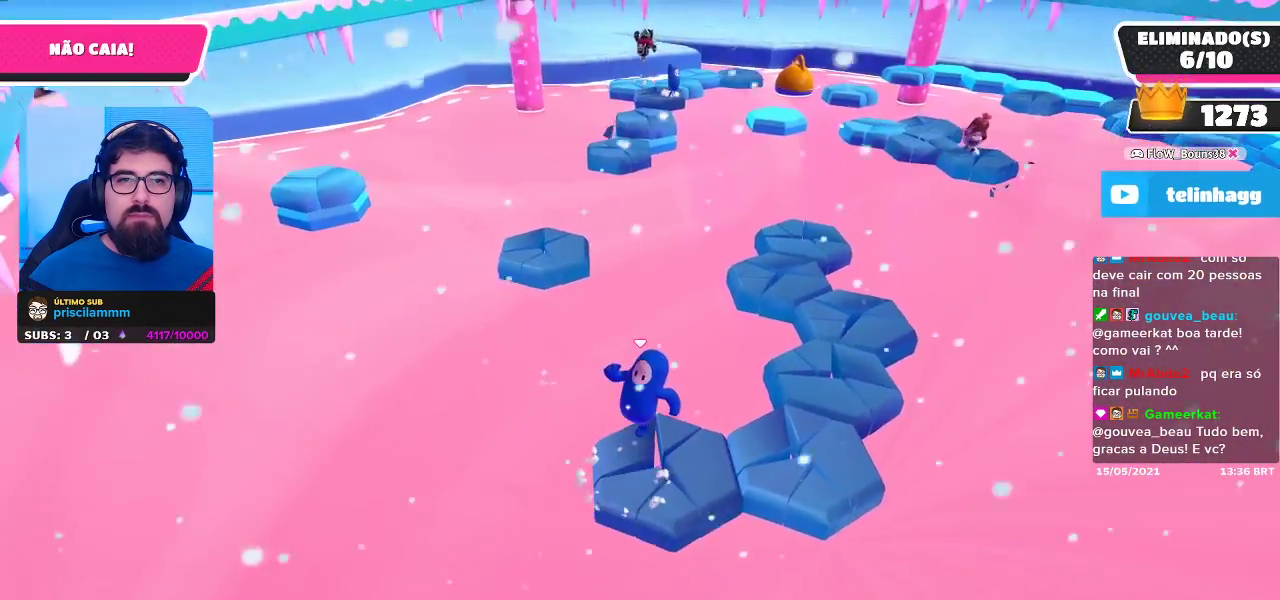
{"buttons": ["A"], "left_stick": "right", "right_stick": "center", "events": [[150, "left_stick", "right"], [433, "A", "down"]]}
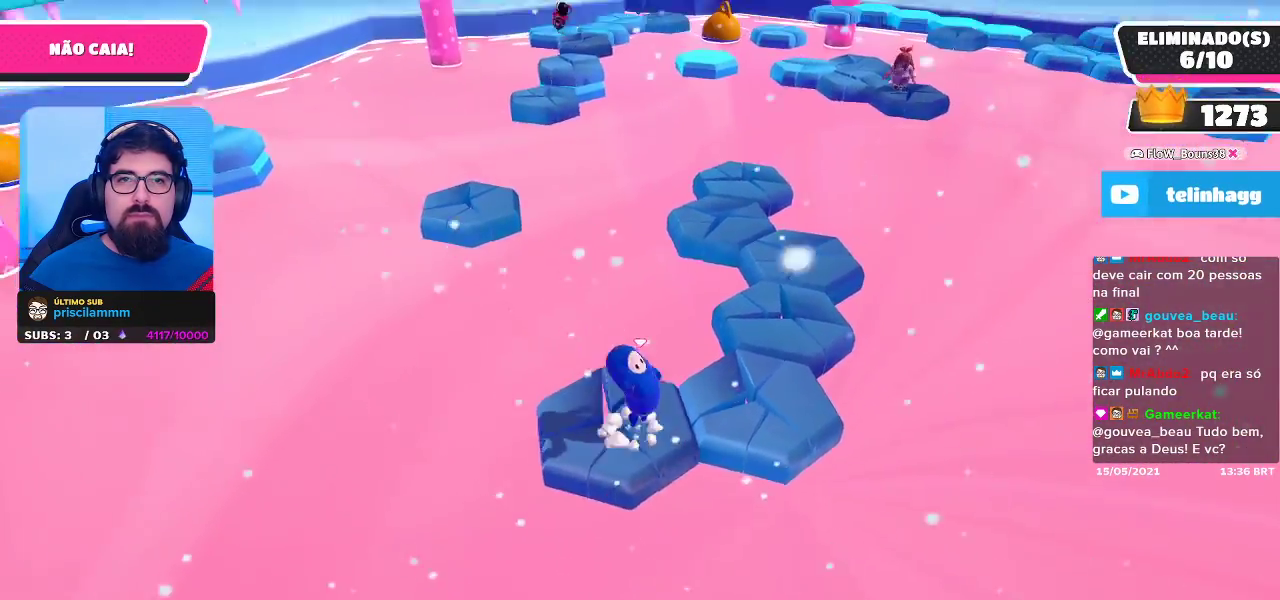
{"buttons": [], "left_stick": "left", "right_stick": "center", "events": [[83, "A", "up"], [233, "right_stick", "left"], [317, "left_stick", "left"], [383, "right_stick", "center"]]}
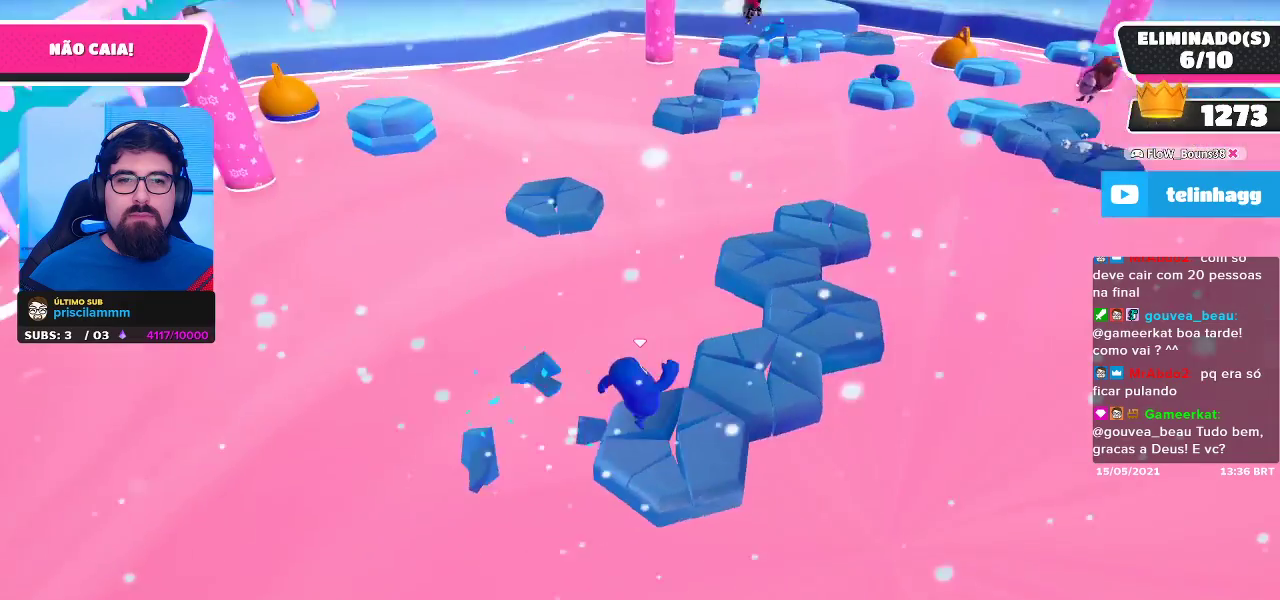
{"buttons": [], "left_stick": "up-left", "right_stick": "center", "events": [[17, "left_stick", "center"], [117, "A", "down"], [283, "A", "up"], [350, "left_stick", "up-left"]]}
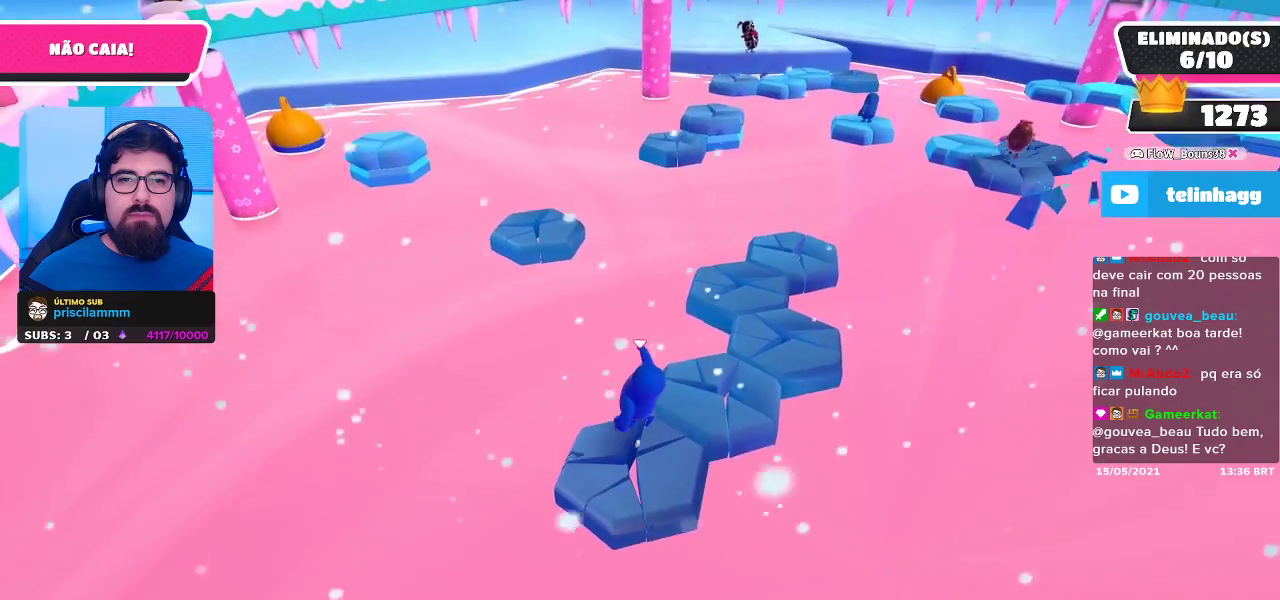
{"buttons": [], "left_stick": "up-right", "right_stick": "center", "events": [[33, "left_stick", "center"], [167, "left_stick", "up-right"], [317, "A", "down"], [483, "A", "up"]]}
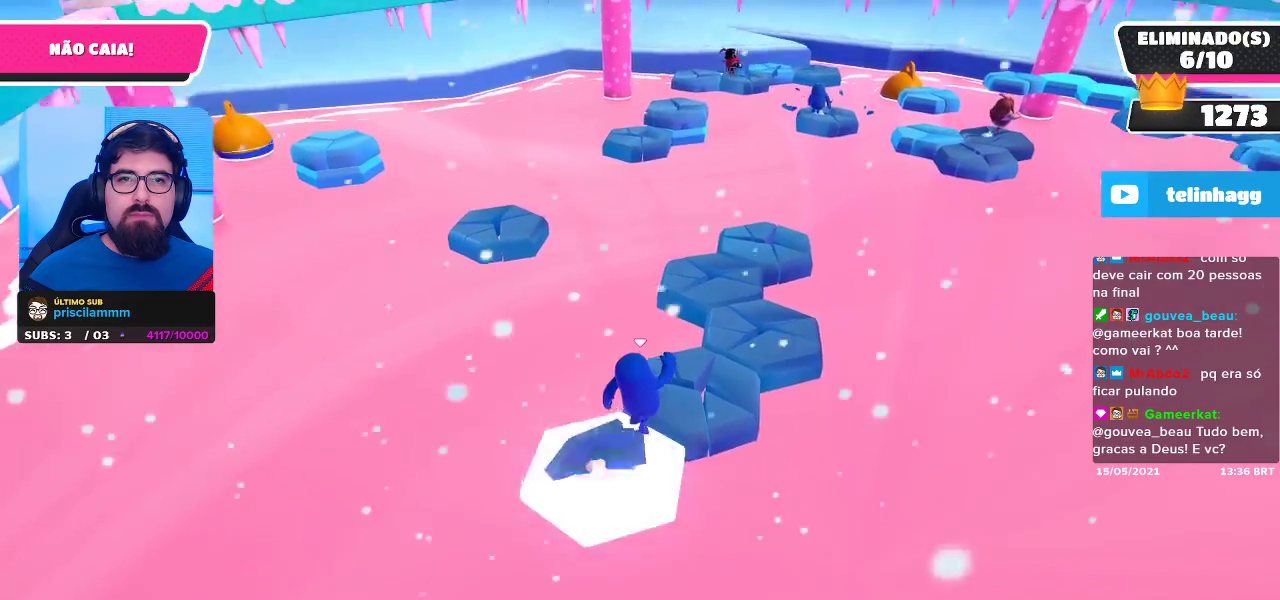
{"buttons": [], "left_stick": "down-left", "right_stick": "center", "events": [[133, "right_stick", "left"], [283, "right_stick", "center"], [300, "left_stick", "center"], [350, "left_stick", "down-left"]]}
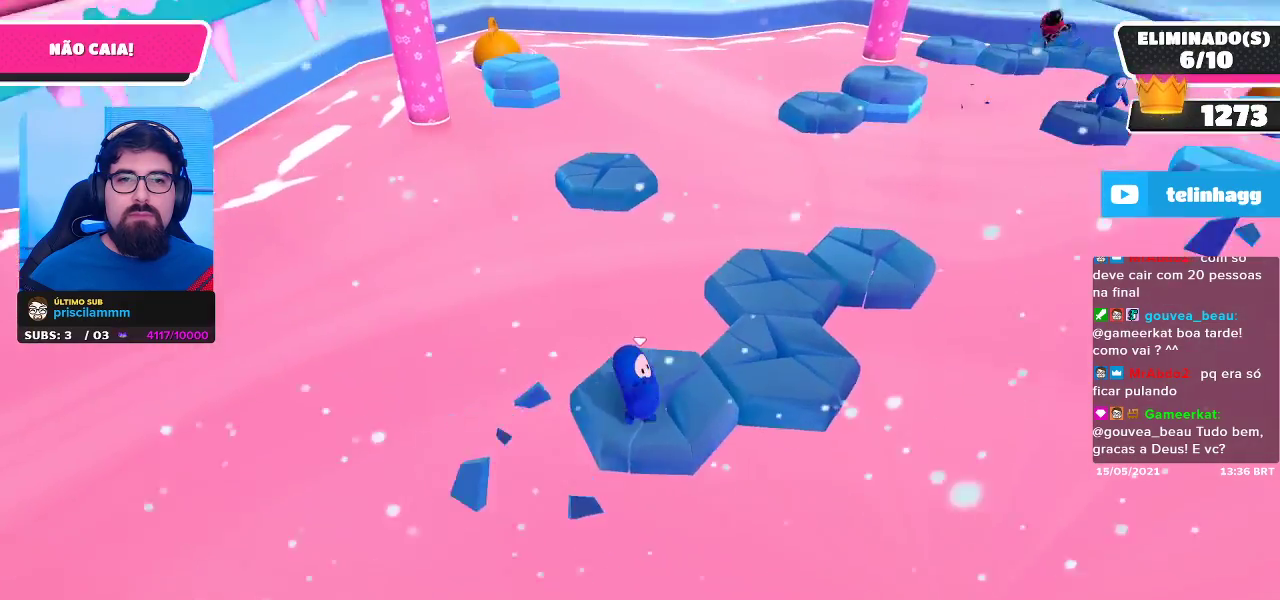
{"buttons": [], "left_stick": "center", "right_stick": "center", "events": [[33, "A", "down"], [83, "left_stick", "center"], [167, "left_stick", "up-left"], [217, "A", "up"], [350, "left_stick", "center"]]}
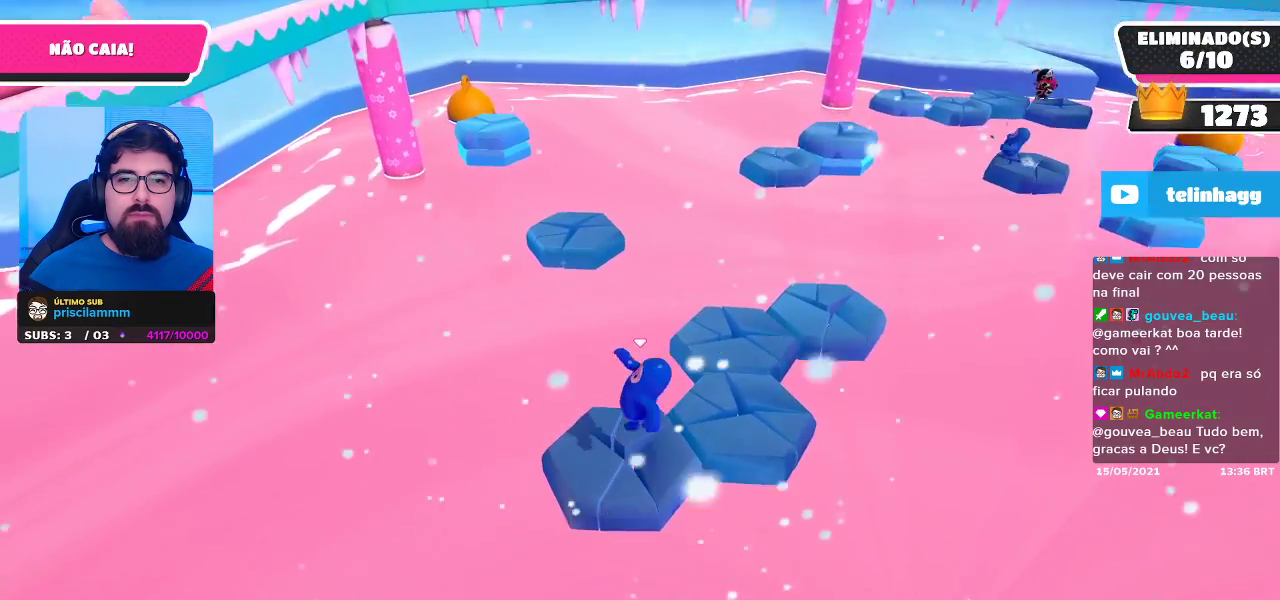
{"buttons": [], "left_stick": "up-right", "right_stick": "center", "events": [[150, "left_stick", "right"], [233, "A", "down"], [417, "A", "up"], [467, "left_stick", "up-right"]]}
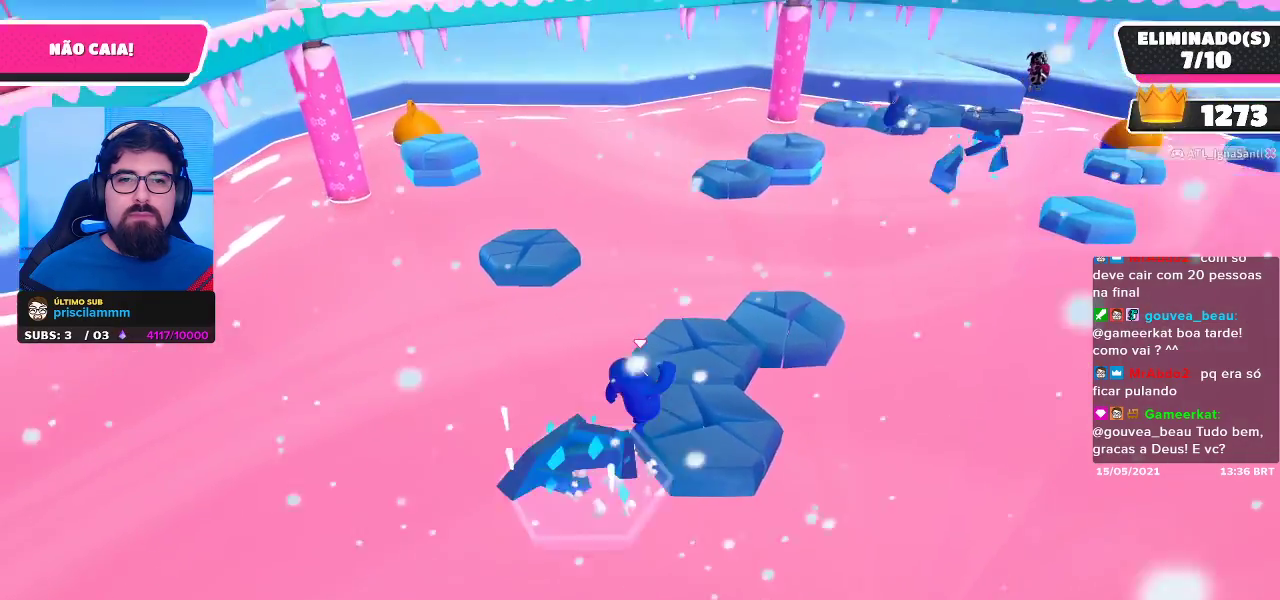
{"buttons": ["A"], "left_stick": "left", "right_stick": "center", "events": [[67, "right_stick", "left"], [117, "left_stick", "up"], [217, "right_stick", "center"], [300, "left_stick", "center"], [450, "A", "down"], [483, "left_stick", "left"]]}
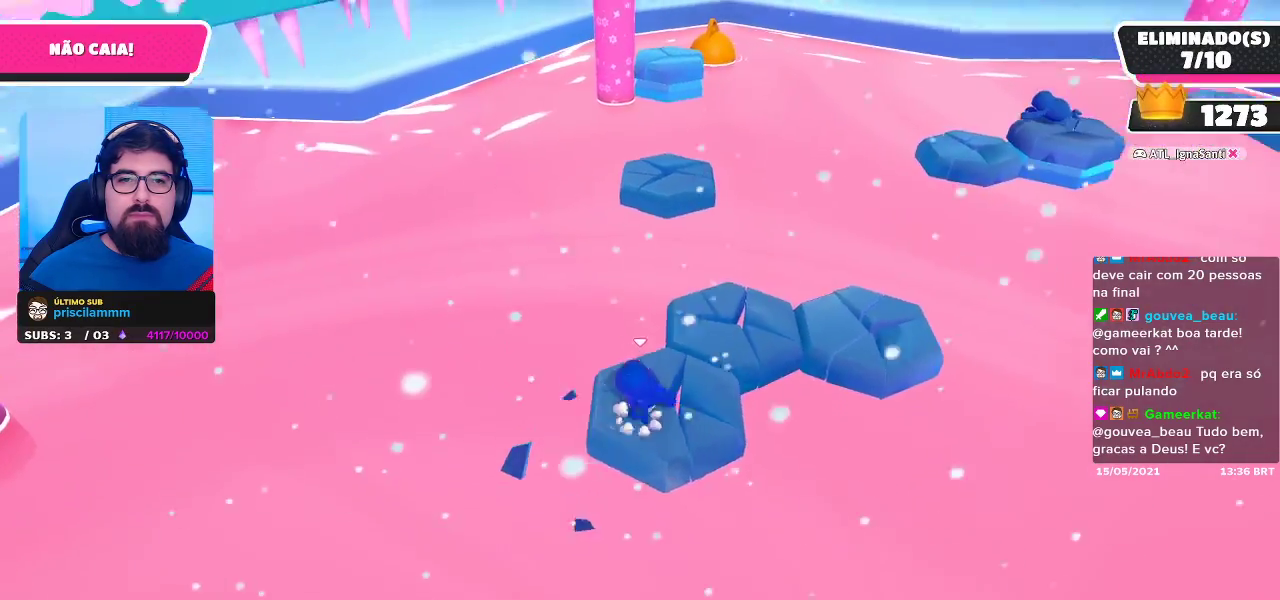
{"buttons": [], "left_stick": "up-right", "right_stick": "center", "events": [[117, "A", "up"], [167, "left_stick", "right"], [217, "left_stick", "up-right"]]}